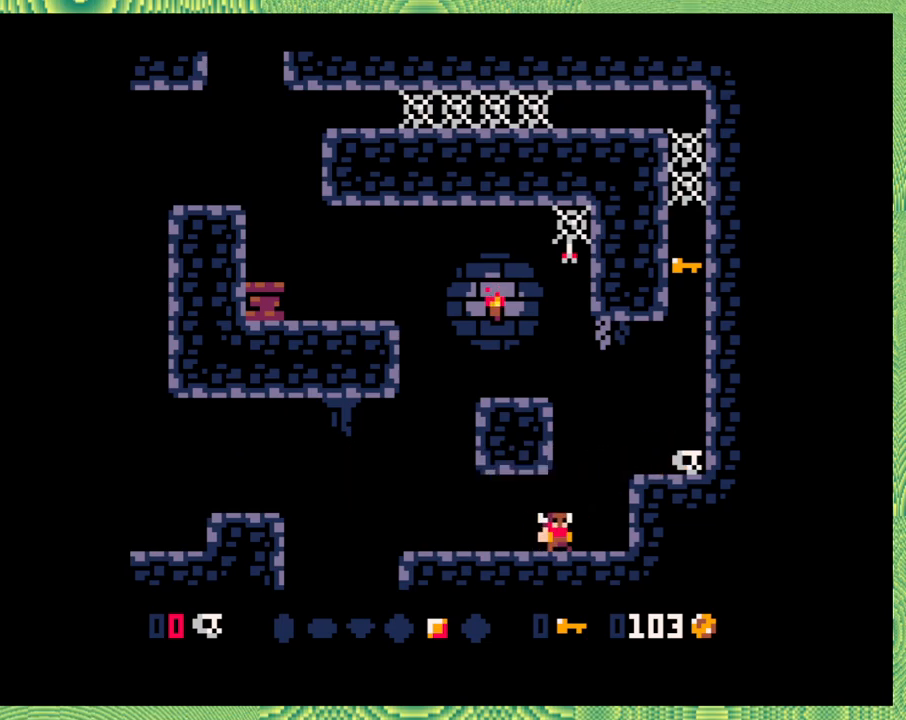
Gameplay with a controller (Nintendo layout); each line is a JSON object with the inputs held at the frame after it. "events" lists button and stick changes between this image and that frame as [ms after this image, input, new state], when the widget could be followed in between. Not read: L1 L2 L3 R1 R2 R3 right_stick.
{"buttons": [], "left_stick": "left", "events": [[67, "B", "down"], [250, "B", "up"], [367, "DPAD_RIGHT", "up"]]}
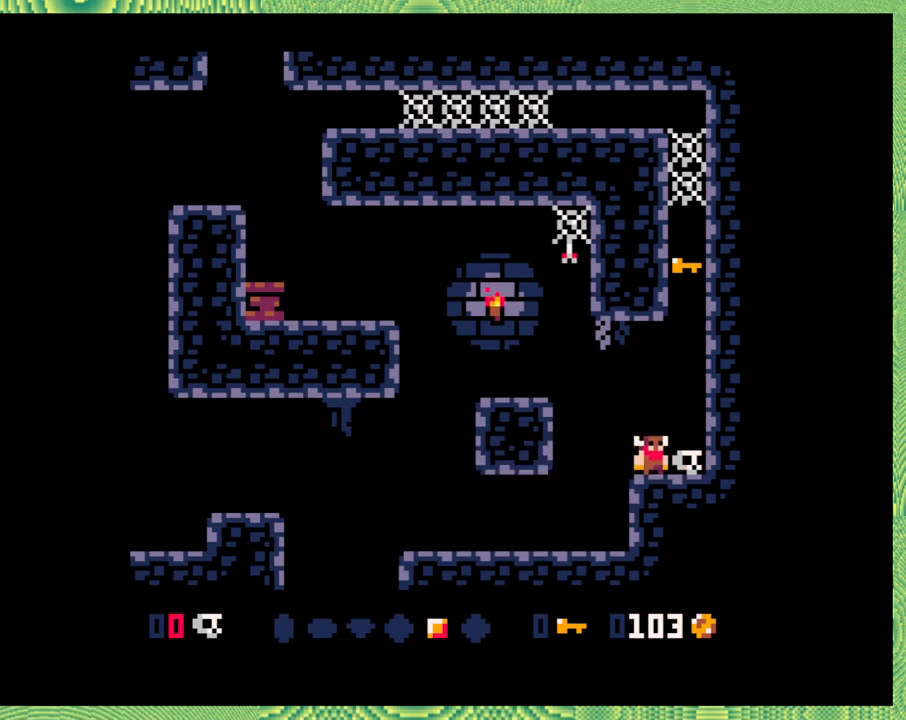
{"buttons": ["DPAD_LEFT"], "left_stick": "left", "events": [[133, "B", "down"], [133, "DPAD_LEFT", "down"], [433, "B", "up"]]}
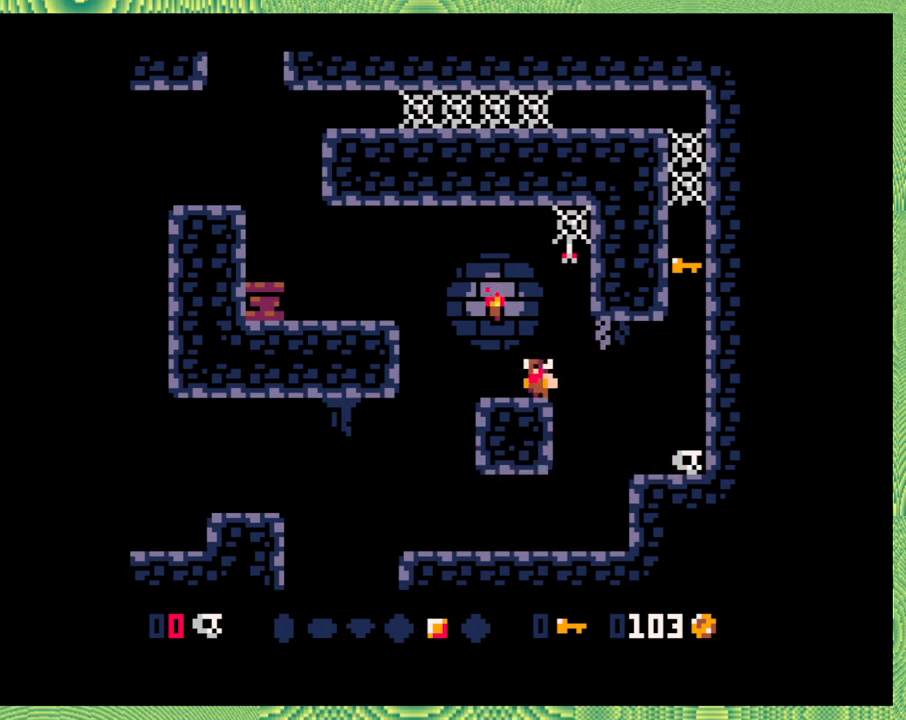
{"buttons": ["B", "DPAD_RIGHT"], "left_stick": "left", "events": [[17, "DPAD_LEFT", "up"], [233, "B", "down"], [433, "DPAD_RIGHT", "down"]]}
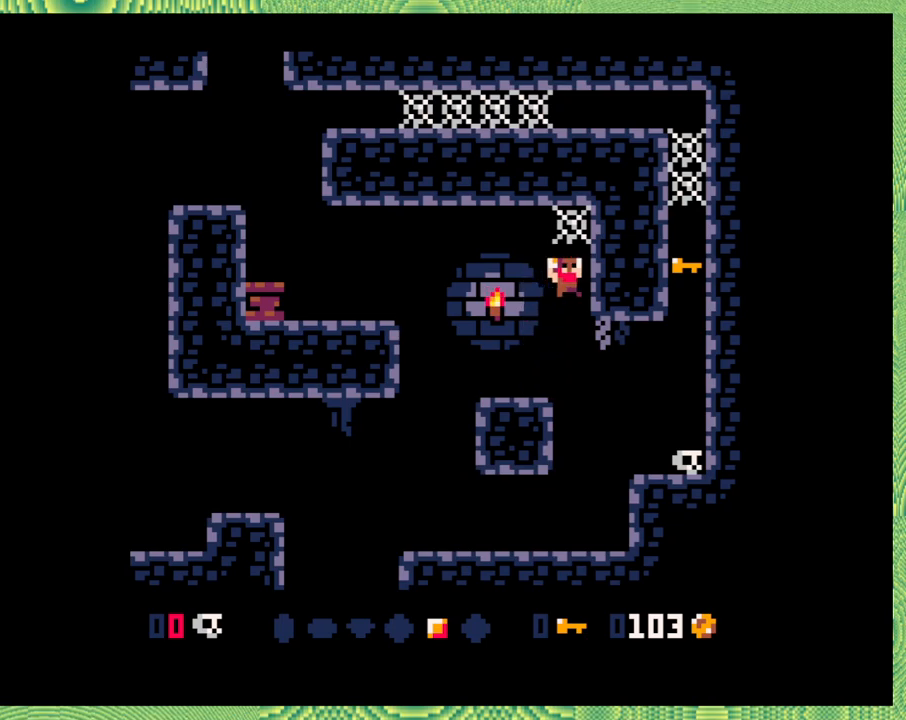
{"buttons": [], "left_stick": "left", "events": [[17, "DPAD_RIGHT", "up"], [150, "DPAD_LEFT", "down"], [267, "DPAD_LEFT", "up"], [283, "B", "up"]]}
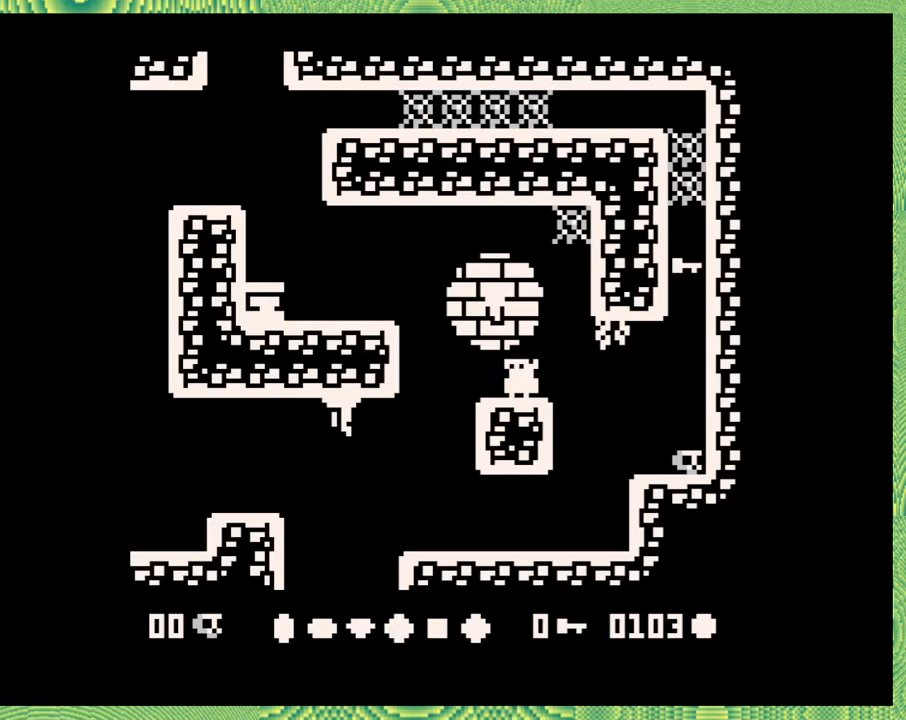
{"buttons": ["B", "DPAD_LEFT"], "left_stick": "left", "events": [[150, "DPAD_LEFT", "down"], [183, "B", "down"]]}
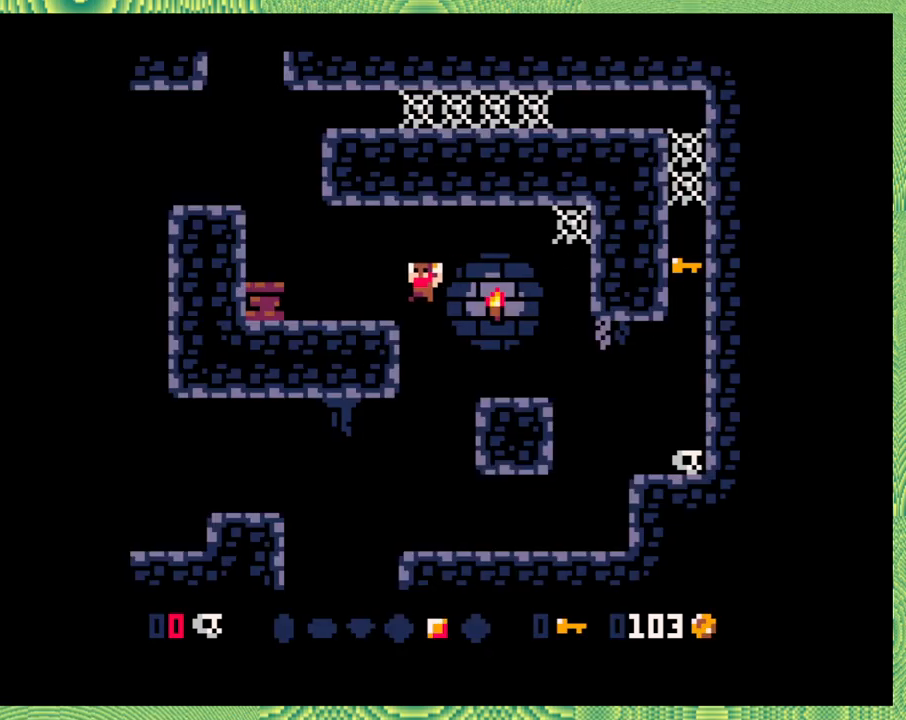
{"buttons": ["B", "DPAD_LEFT"], "left_stick": "left", "events": [[17, "B", "up"], [333, "B", "down"]]}
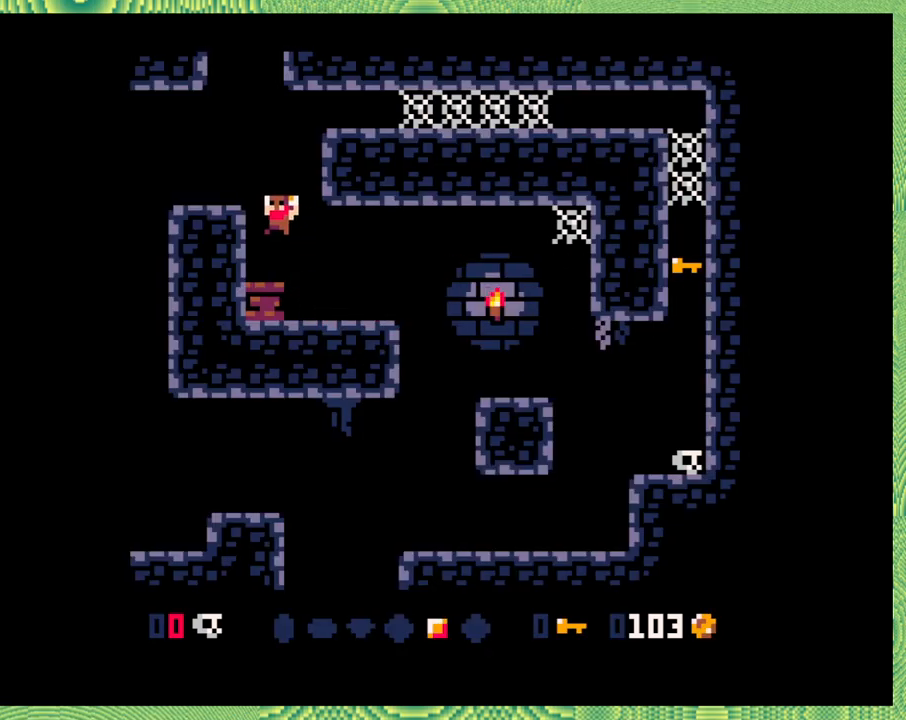
{"buttons": ["B"], "left_stick": "left", "events": [[17, "B", "up"], [150, "DPAD_LEFT", "up"], [450, "B", "down"]]}
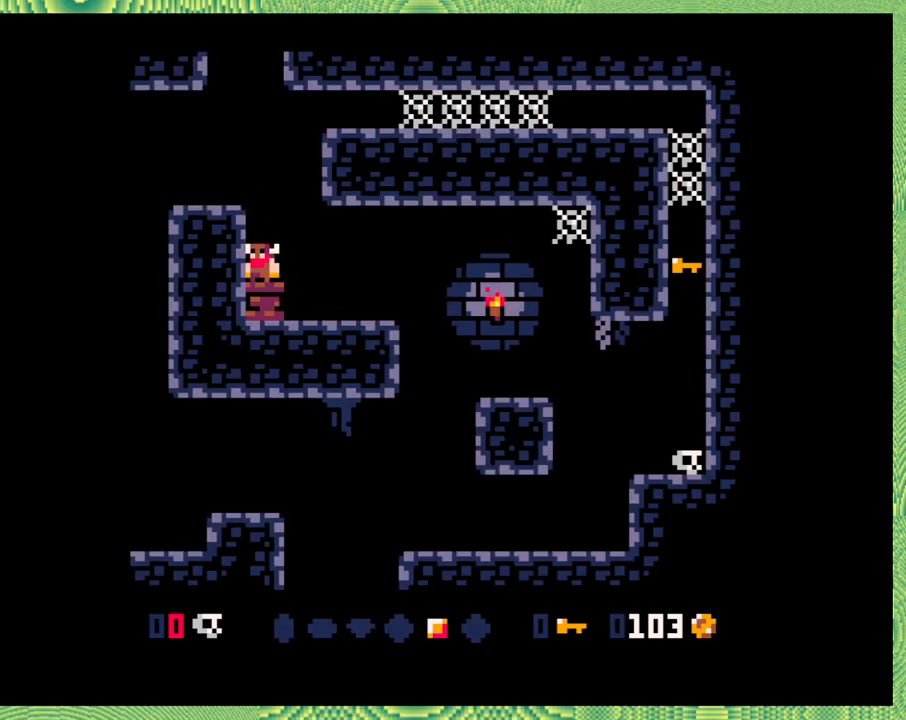
{"buttons": [], "left_stick": "left", "events": [[167, "DPAD_LEFT", "down"], [183, "B", "up"], [350, "DPAD_LEFT", "up"]]}
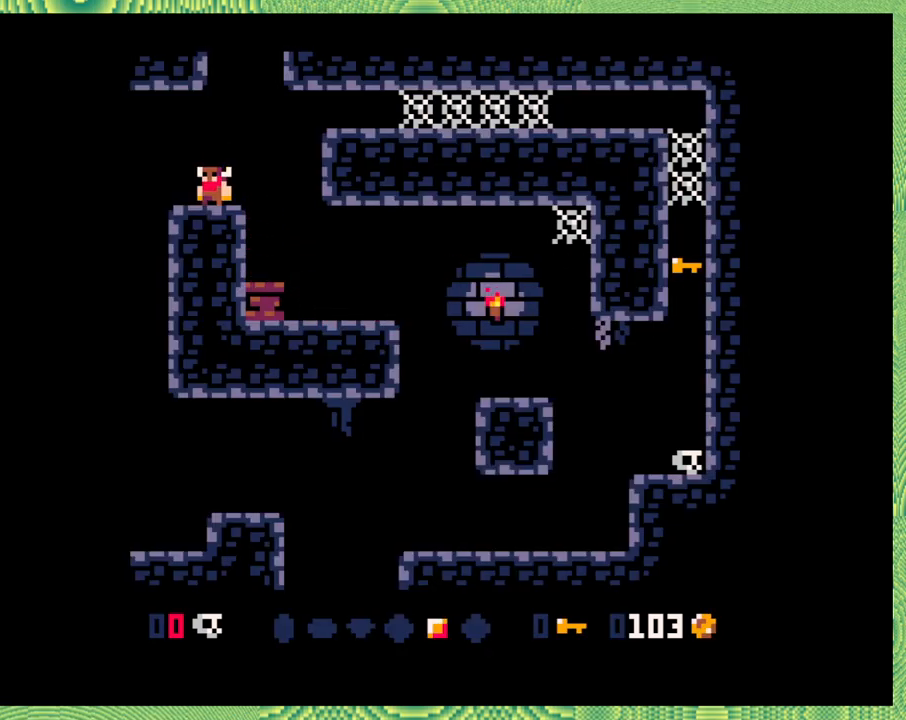
{"buttons": ["DPAD_RIGHT"], "left_stick": "left", "events": [[133, "DPAD_RIGHT", "down"], [183, "B", "down"], [450, "B", "up"]]}
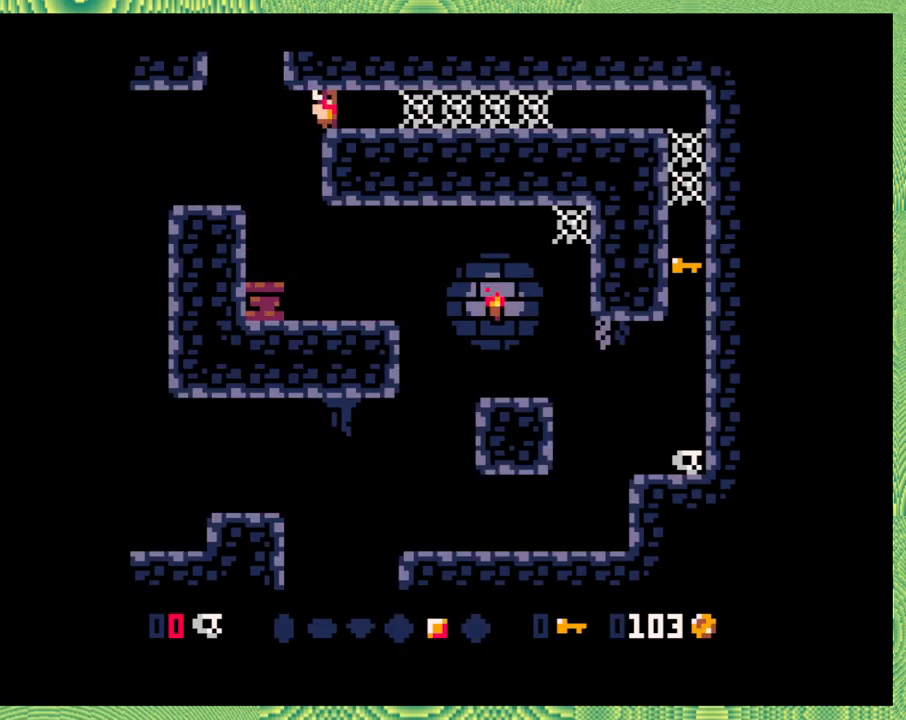
{"buttons": ["DPAD_RIGHT"], "left_stick": "left", "events": []}
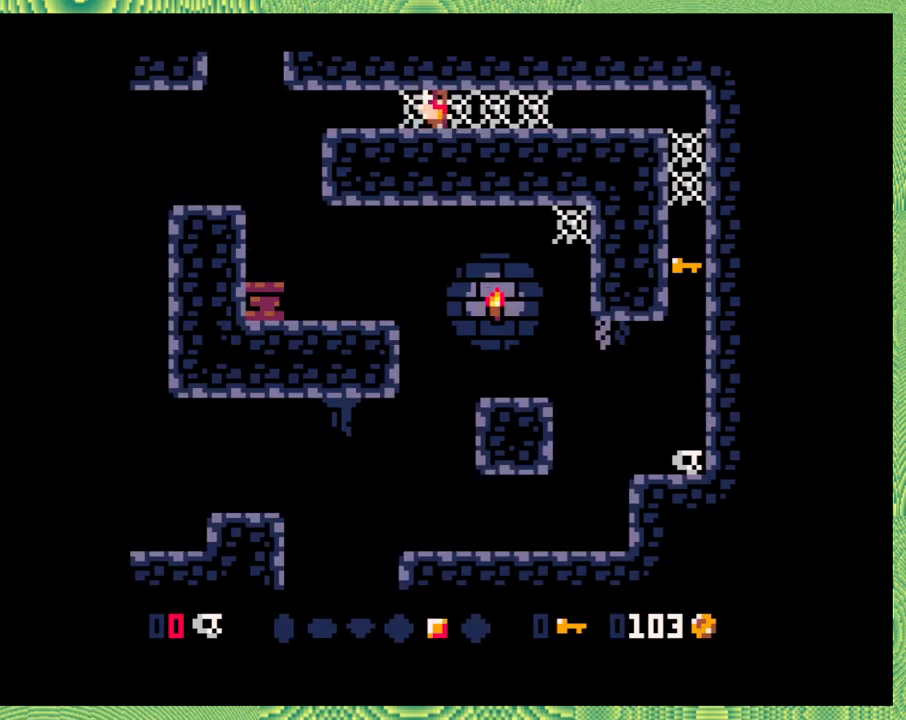
{"buttons": ["DPAD_RIGHT"], "left_stick": "left", "events": []}
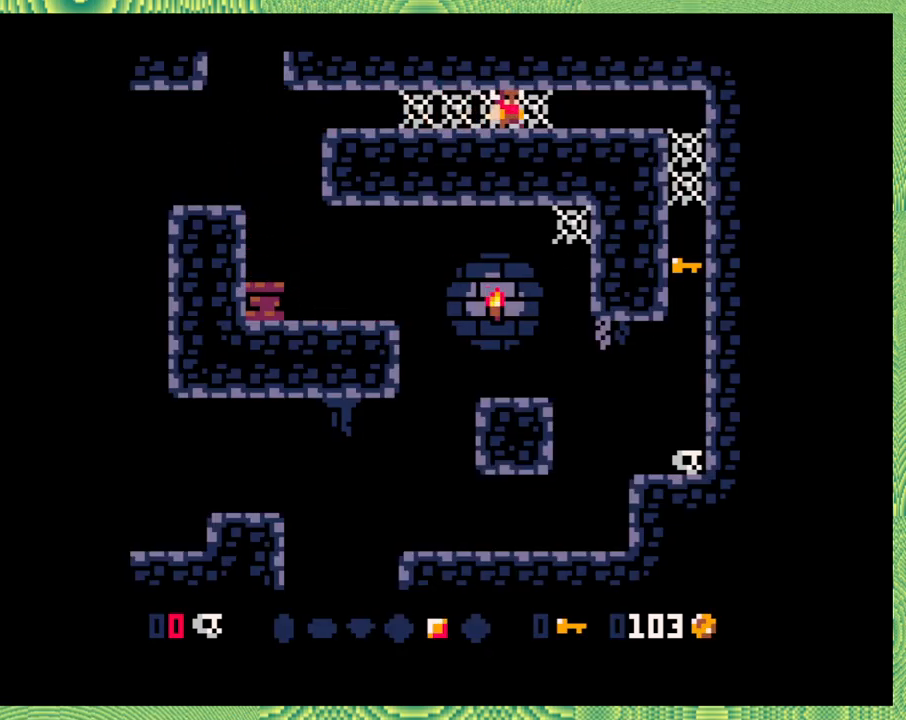
{"buttons": ["DPAD_RIGHT"], "left_stick": "left", "events": []}
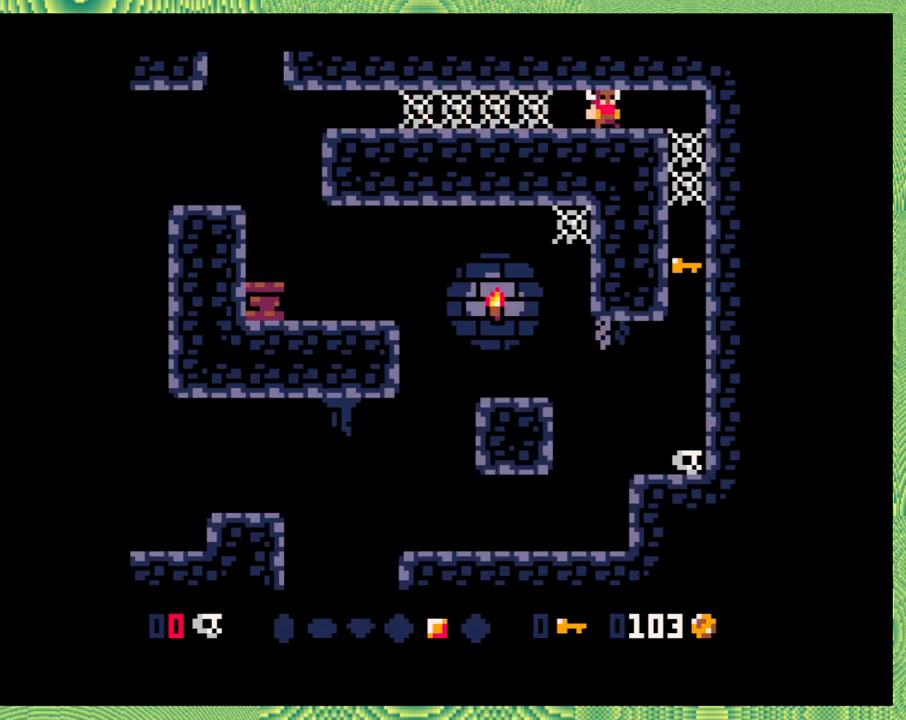
{"buttons": [], "left_stick": "left", "events": [[350, "DPAD_RIGHT", "up"]]}
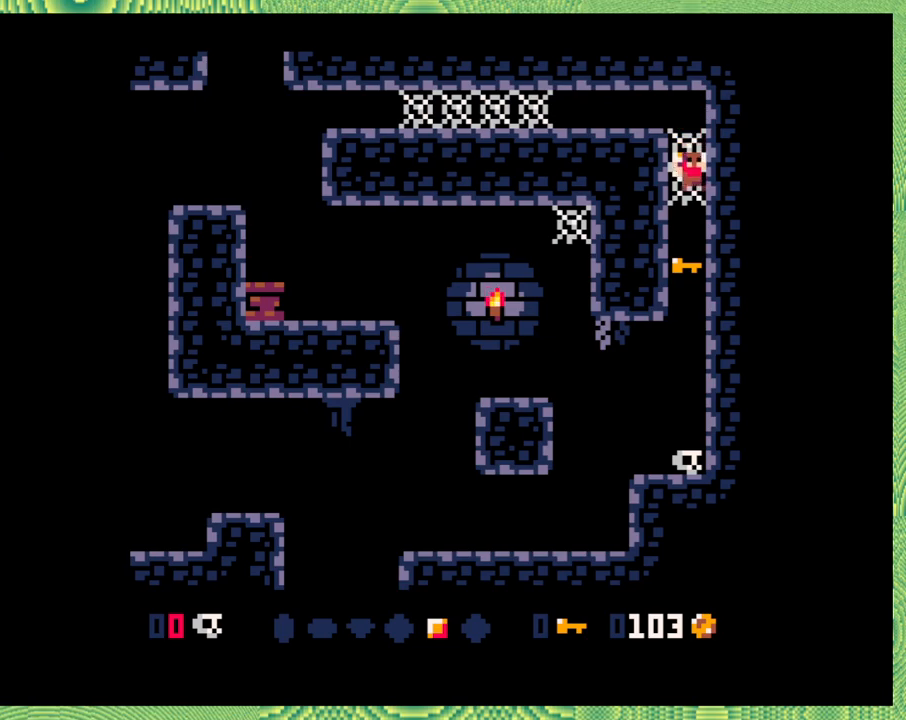
{"buttons": [], "left_stick": "left", "events": []}
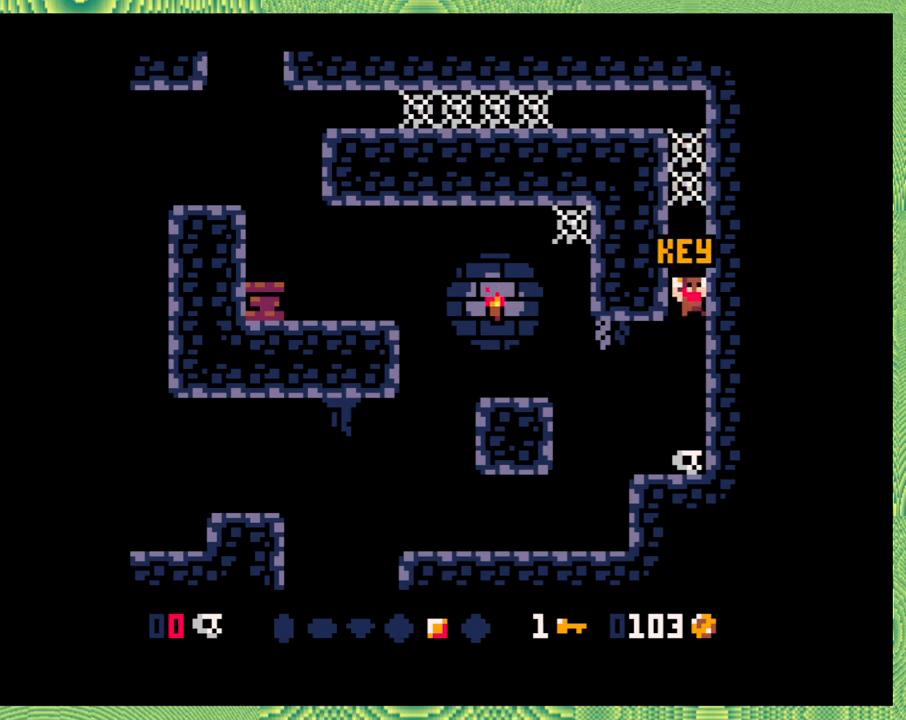
{"buttons": [], "left_stick": "left", "events": []}
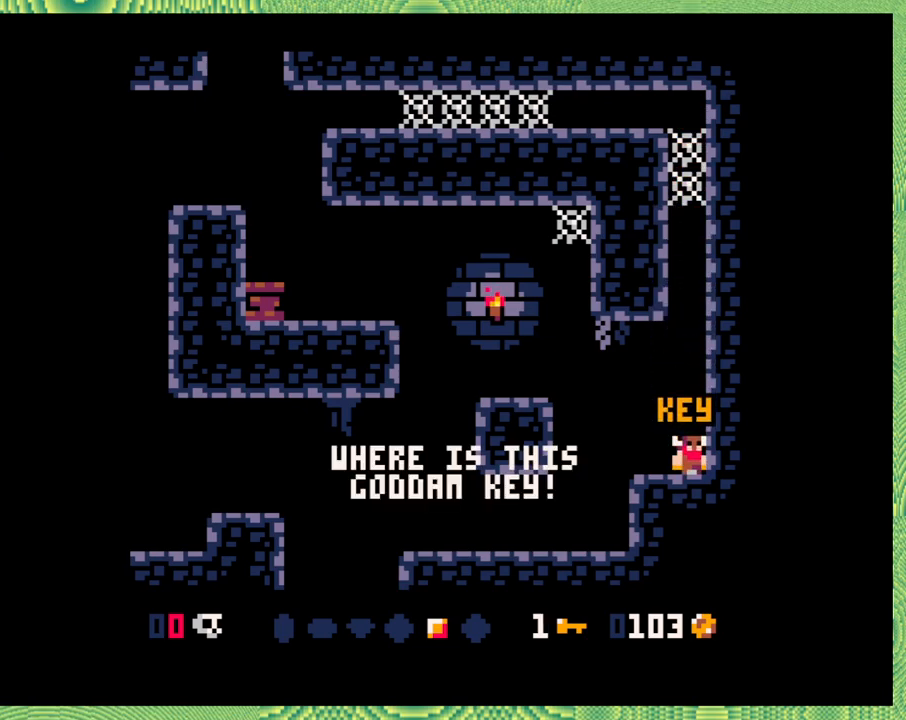
{"buttons": ["B", "DPAD_LEFT"], "left_stick": "left", "events": [[217, "DPAD_LEFT", "down"], [300, "B", "down"]]}
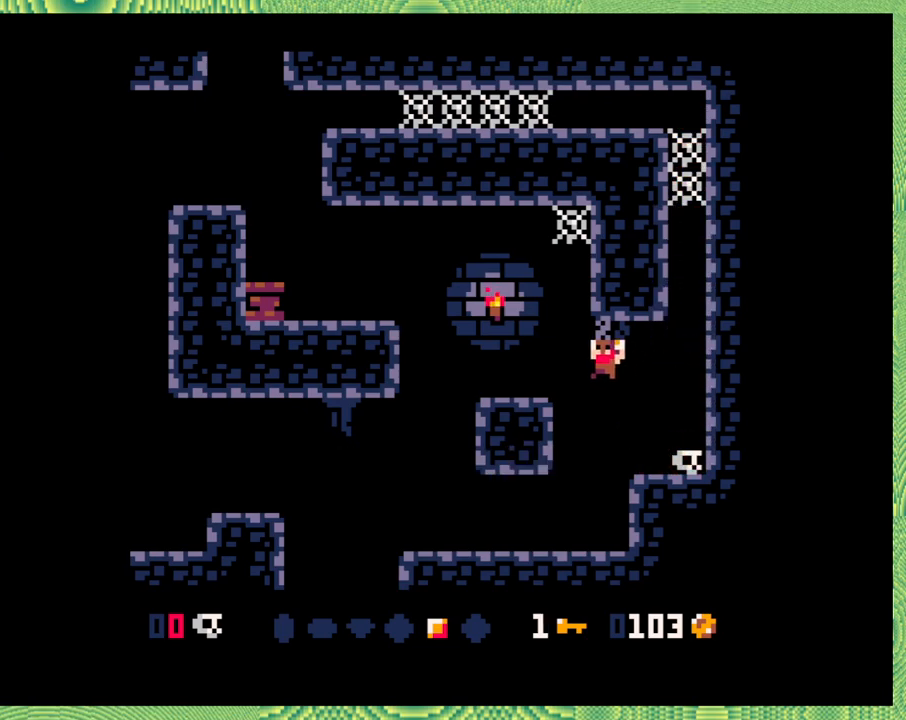
{"buttons": [], "left_stick": "left", "events": [[67, "B", "up"], [133, "DPAD_LEFT", "up"]]}
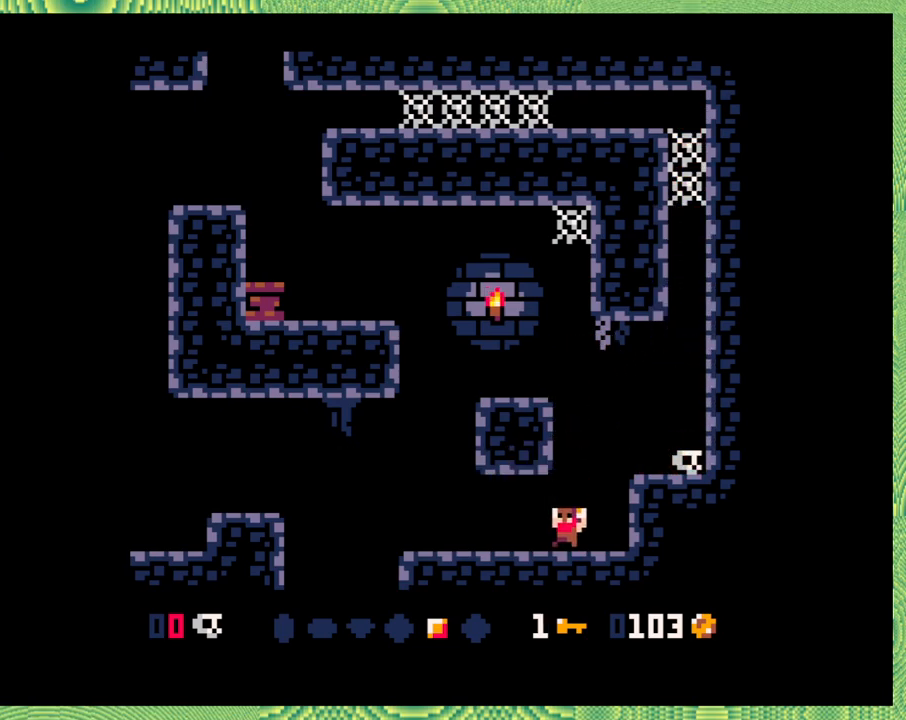
{"buttons": ["B", "DPAD_RIGHT"], "left_stick": "left", "events": [[350, "B", "down"], [400, "DPAD_RIGHT", "down"]]}
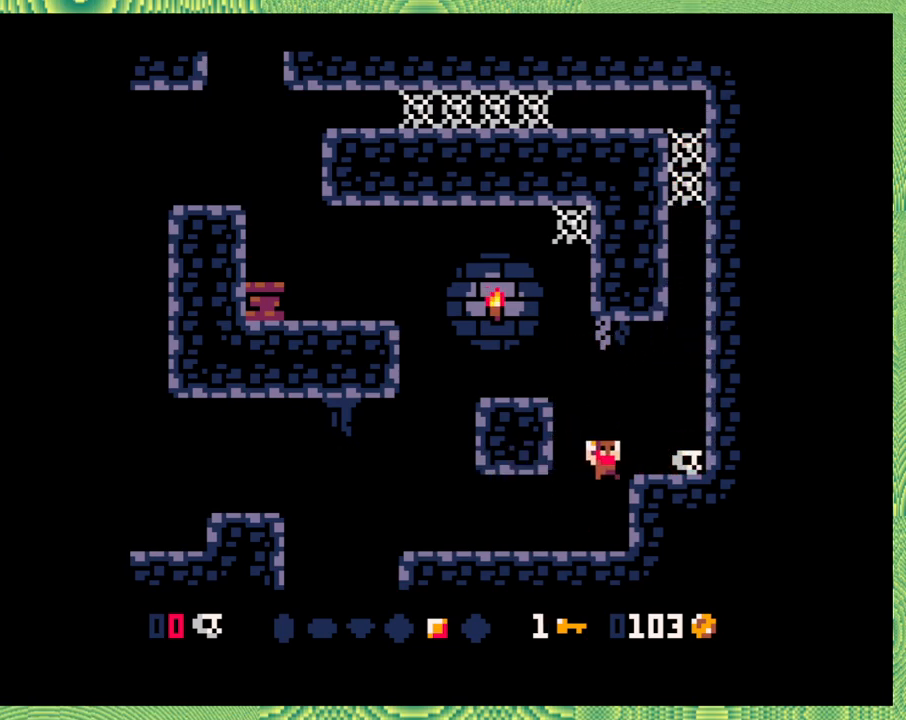
{"buttons": ["B", "DPAD_LEFT"], "left_stick": "left", "events": [[67, "B", "up"], [150, "DPAD_RIGHT", "up"], [350, "B", "down"], [350, "DPAD_LEFT", "down"]]}
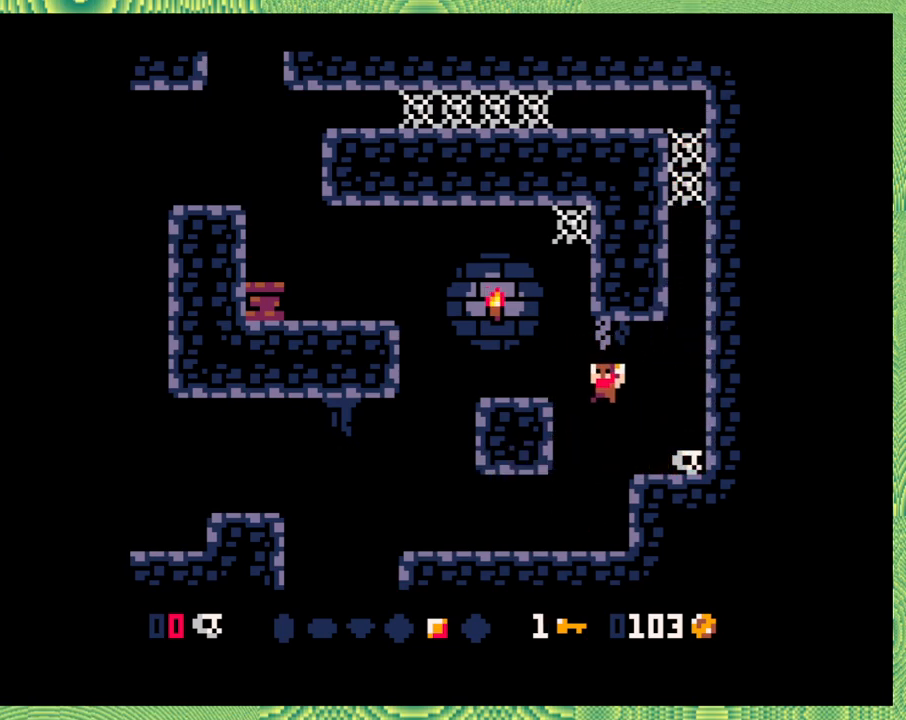
{"buttons": [], "left_stick": "left", "events": [[67, "B", "up"], [217, "DPAD_LEFT", "up"]]}
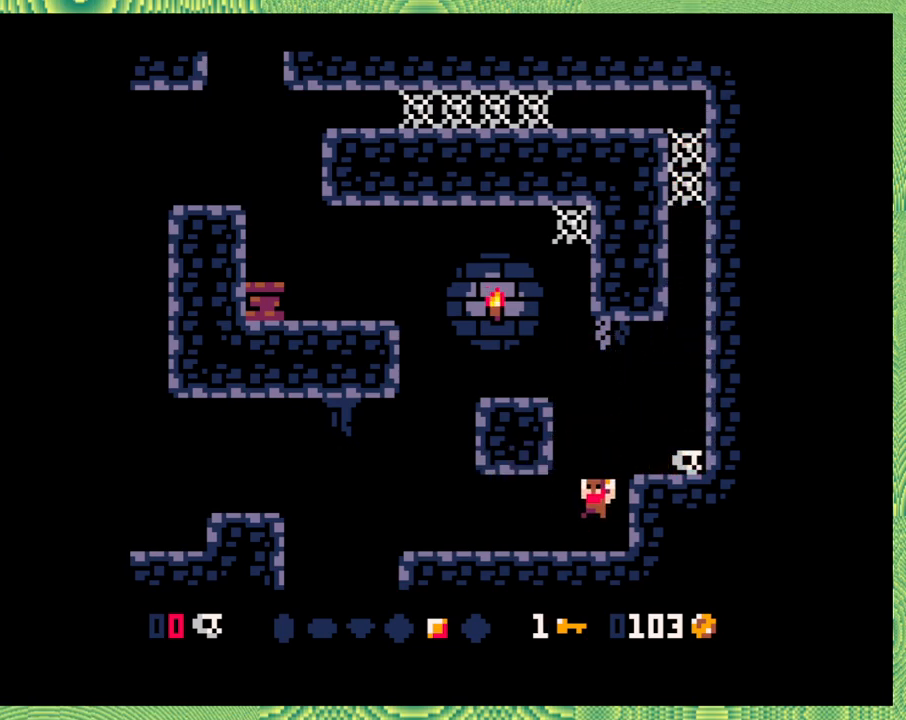
{"buttons": ["DPAD_RIGHT"], "left_stick": "left", "events": [[233, "B", "down"], [367, "DPAD_RIGHT", "down"], [433, "B", "up"]]}
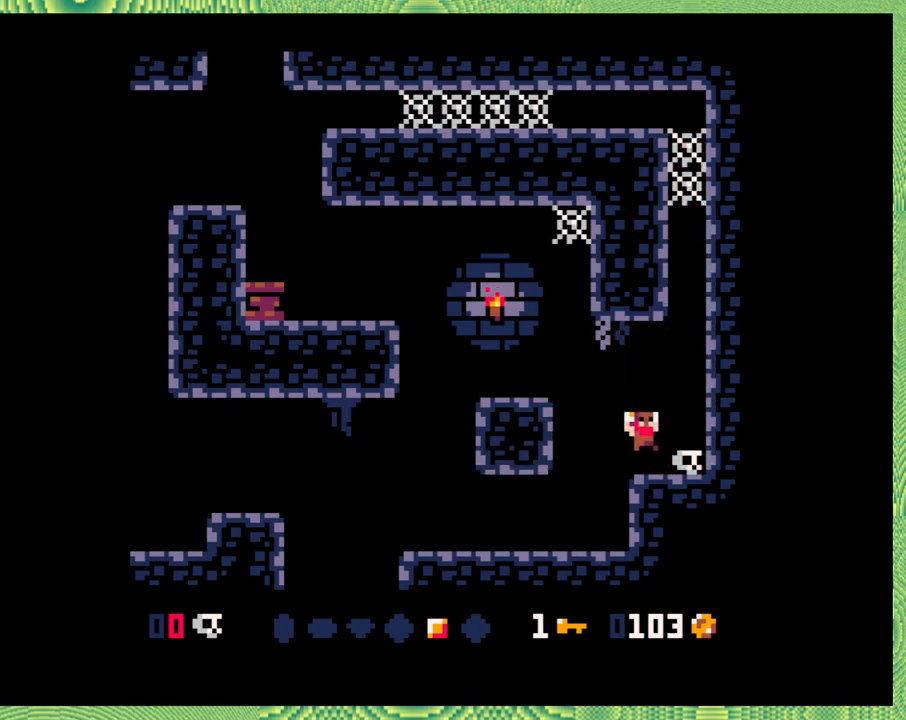
{"buttons": ["DPAD_LEFT"], "left_stick": "left", "events": [[50, "DPAD_RIGHT", "up"], [267, "B", "down"], [300, "DPAD_LEFT", "down"], [500, "B", "up"]]}
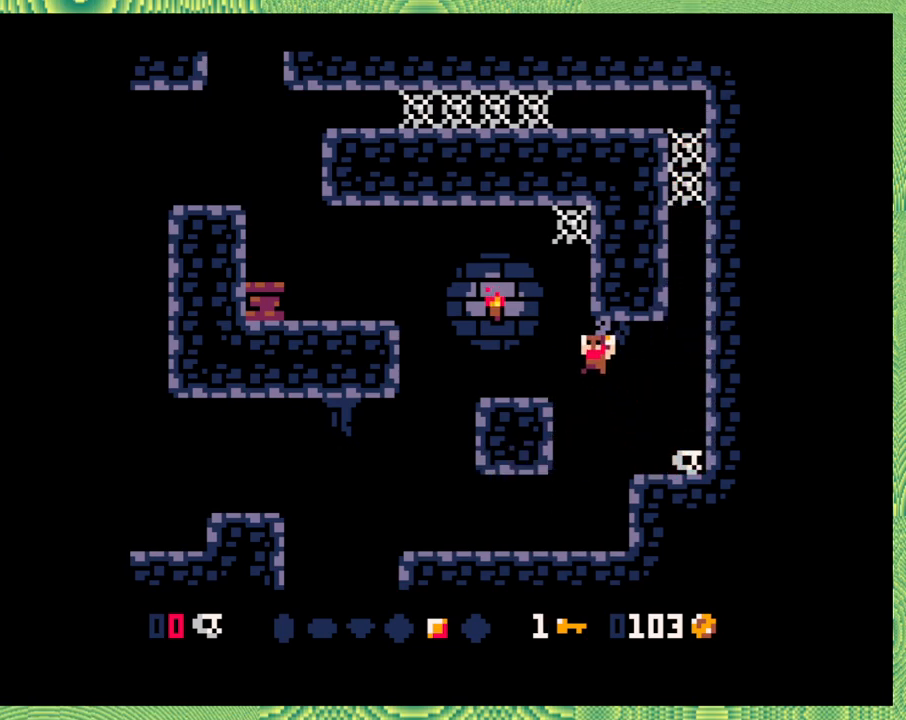
{"buttons": [], "left_stick": "left", "events": [[333, "DPAD_LEFT", "up"]]}
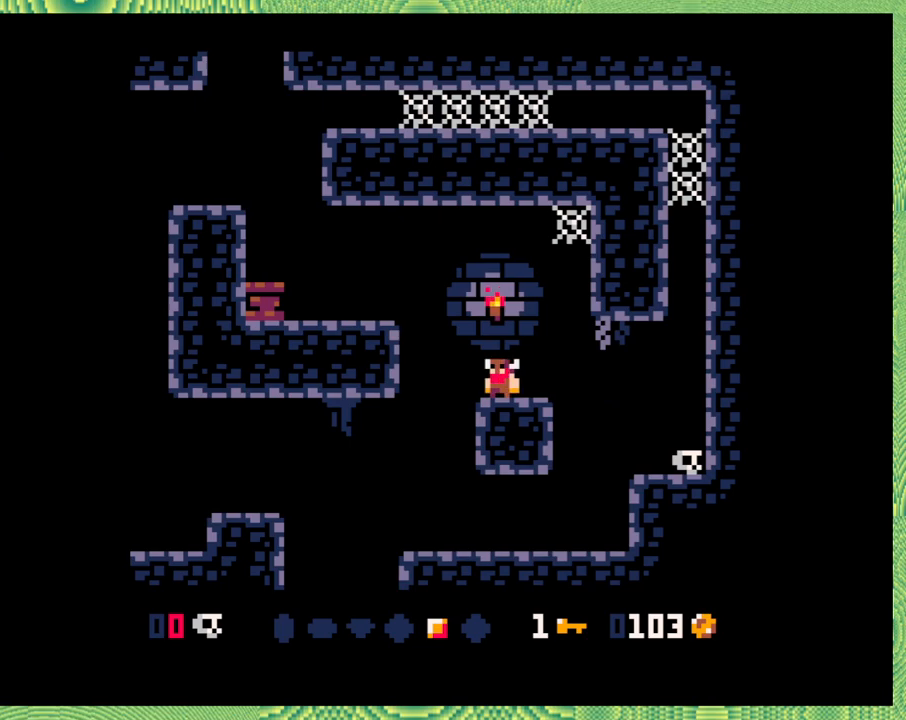
{"buttons": ["B", "DPAD_LEFT"], "left_stick": "left", "events": [[200, "DPAD_LEFT", "down"], [233, "B", "down"]]}
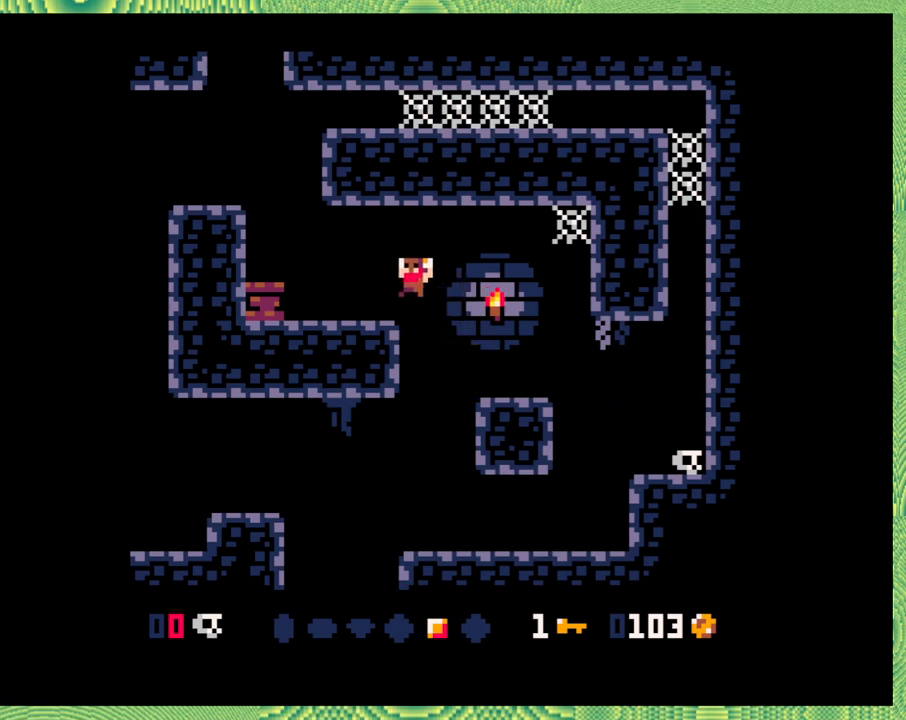
{"buttons": ["B", "DPAD_LEFT"], "left_stick": "left", "events": [[50, "B", "up"], [350, "B", "down"]]}
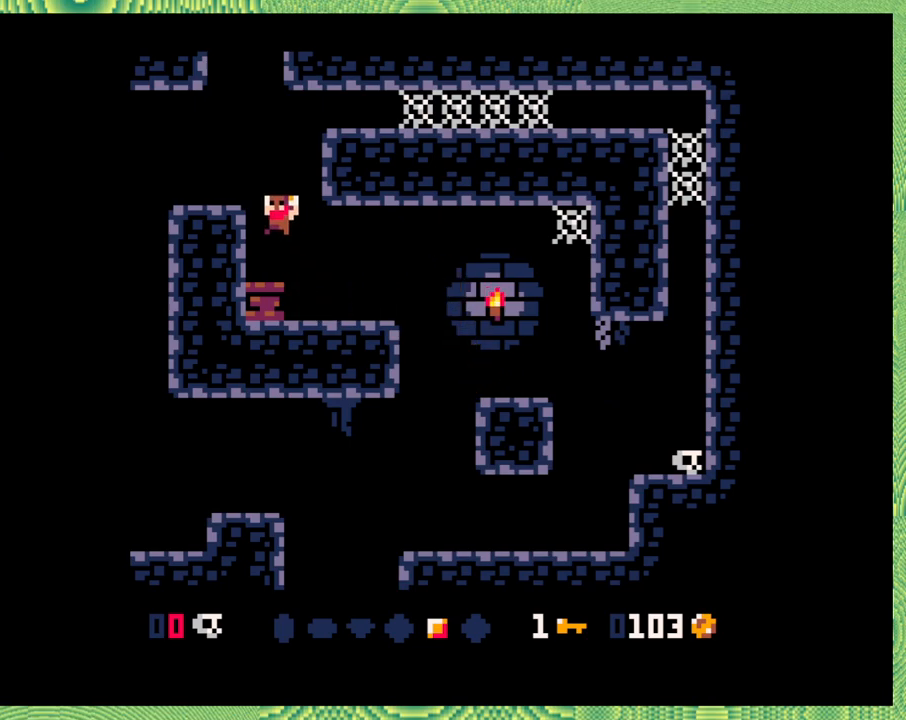
{"buttons": ["B"], "left_stick": "left", "events": [[33, "B", "up"], [250, "DPAD_LEFT", "up"], [483, "B", "down"]]}
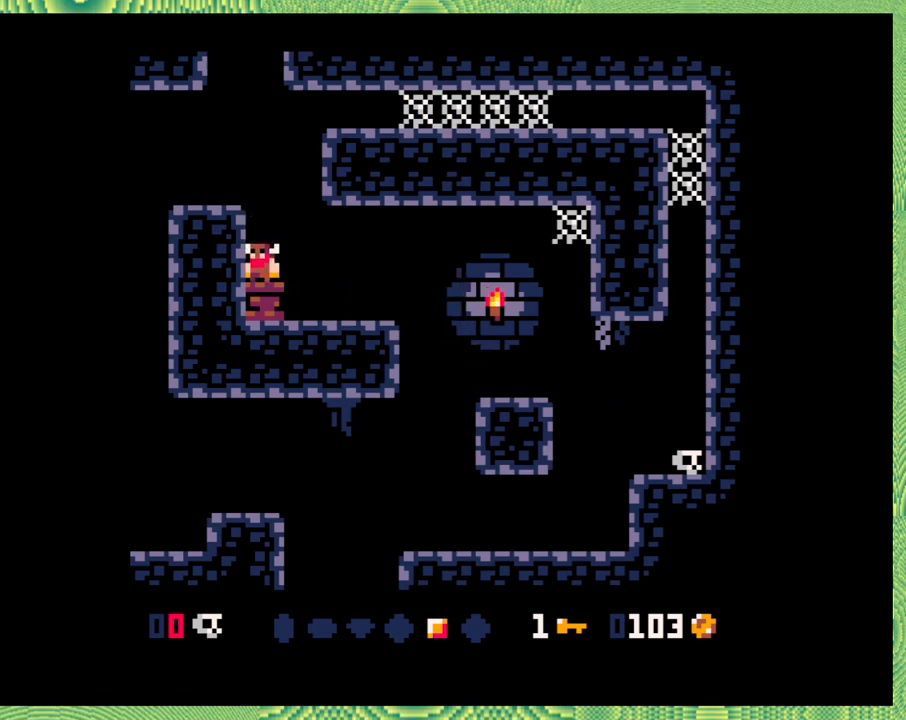
{"buttons": [], "left_stick": "left", "events": [[150, "DPAD_LEFT", "down"], [250, "B", "up"], [383, "DPAD_LEFT", "up"]]}
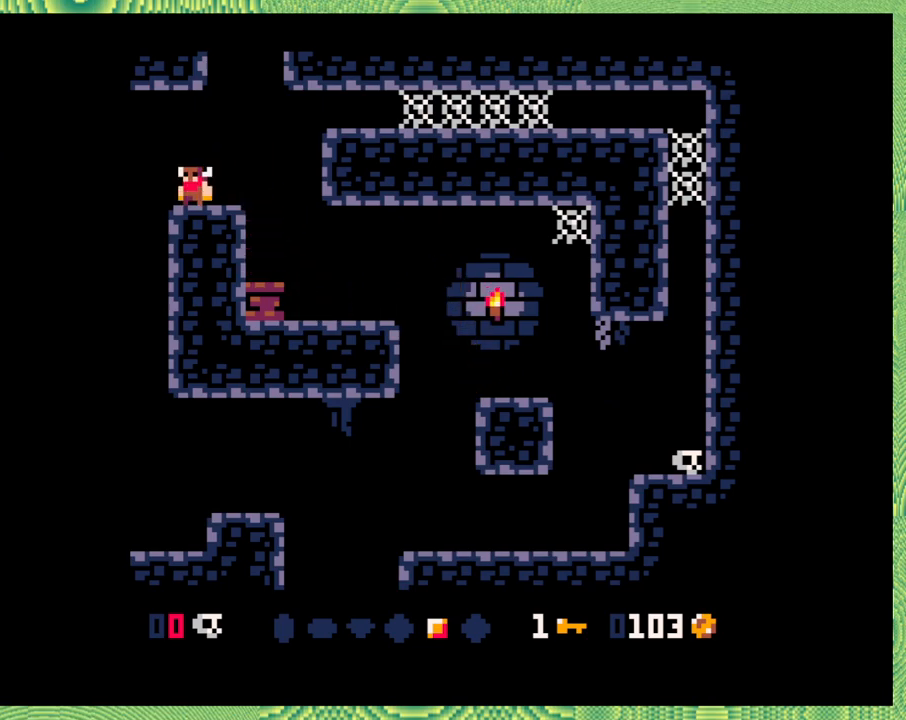
{"buttons": [], "left_stick": "left", "events": []}
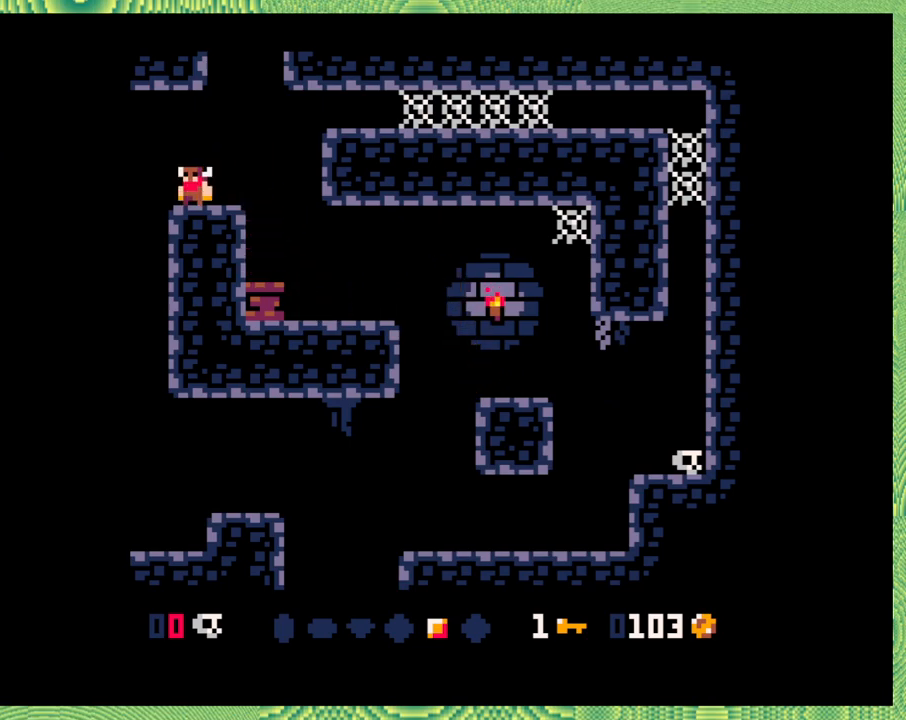
{"buttons": ["B"], "left_stick": "left", "events": [[17, "DPAD_RIGHT", "down"], [100, "DPAD_RIGHT", "up"], [167, "B", "down"]]}
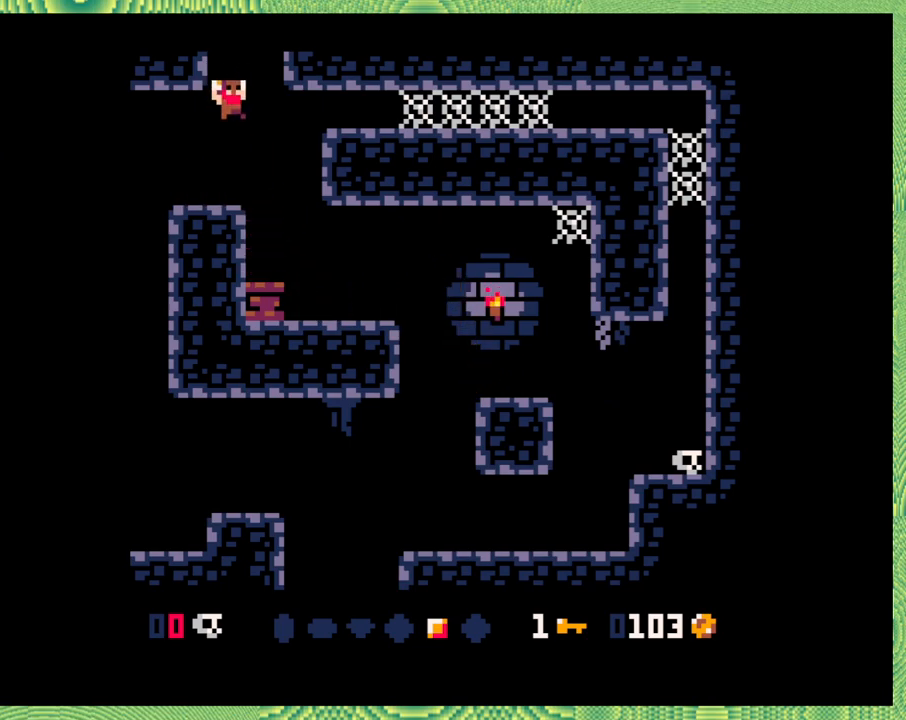
{"buttons": [], "left_stick": "left", "events": [[267, "B", "up"]]}